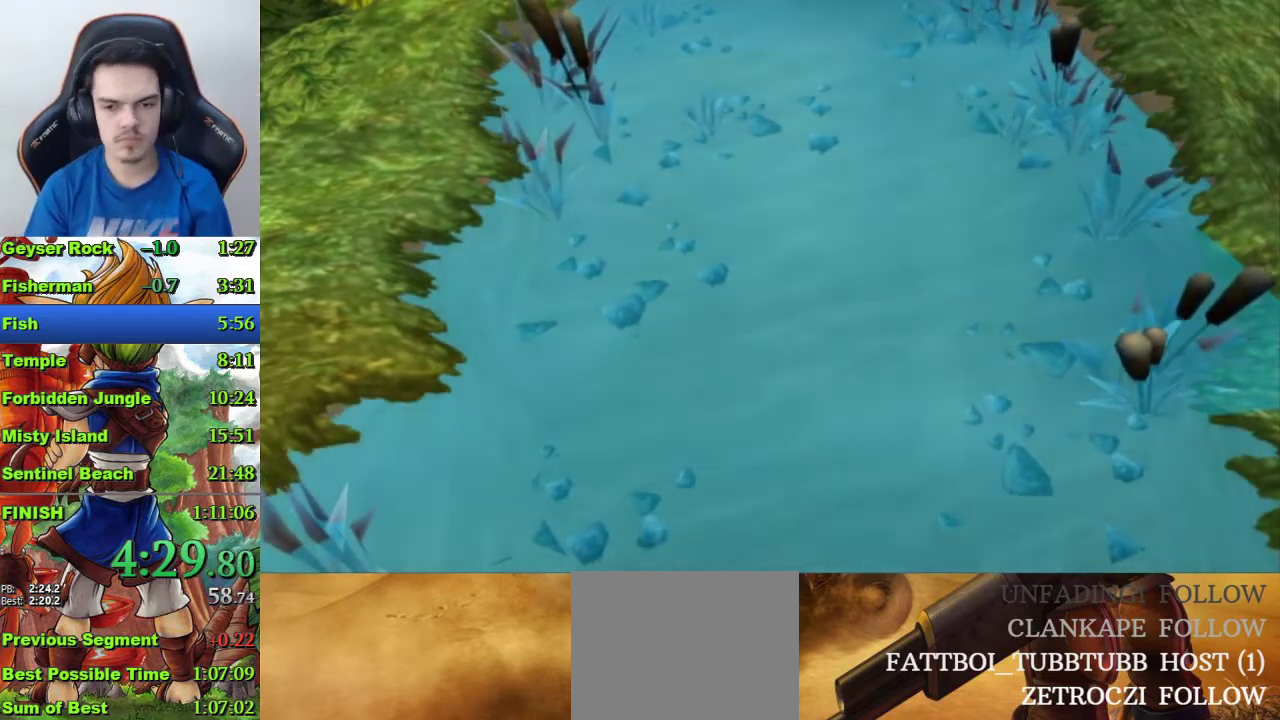
Gameplay with a controller (PlayStation layout); each line is a JSON object with the inputs held at the frame after it. "events" lists button and stick changes between this image and that frame as [ms after this image, input, new state], when the widget could be followed in between.
{"buttons": [], "left_stick": "left", "right_stick": "center", "events": [[500, "left_stick", "left"]]}
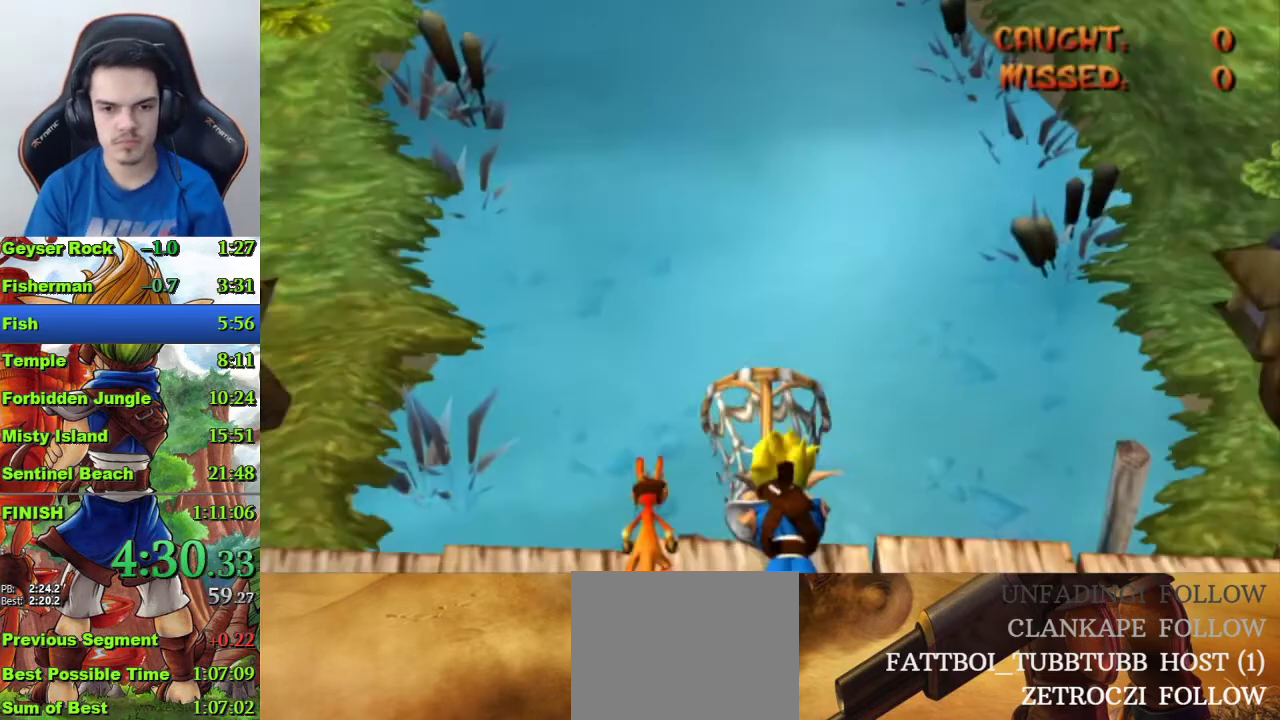
{"buttons": [], "left_stick": "right", "right_stick": "center", "events": [[167, "left_stick", "right"], [333, "left_stick", "left"], [467, "left_stick", "right"]]}
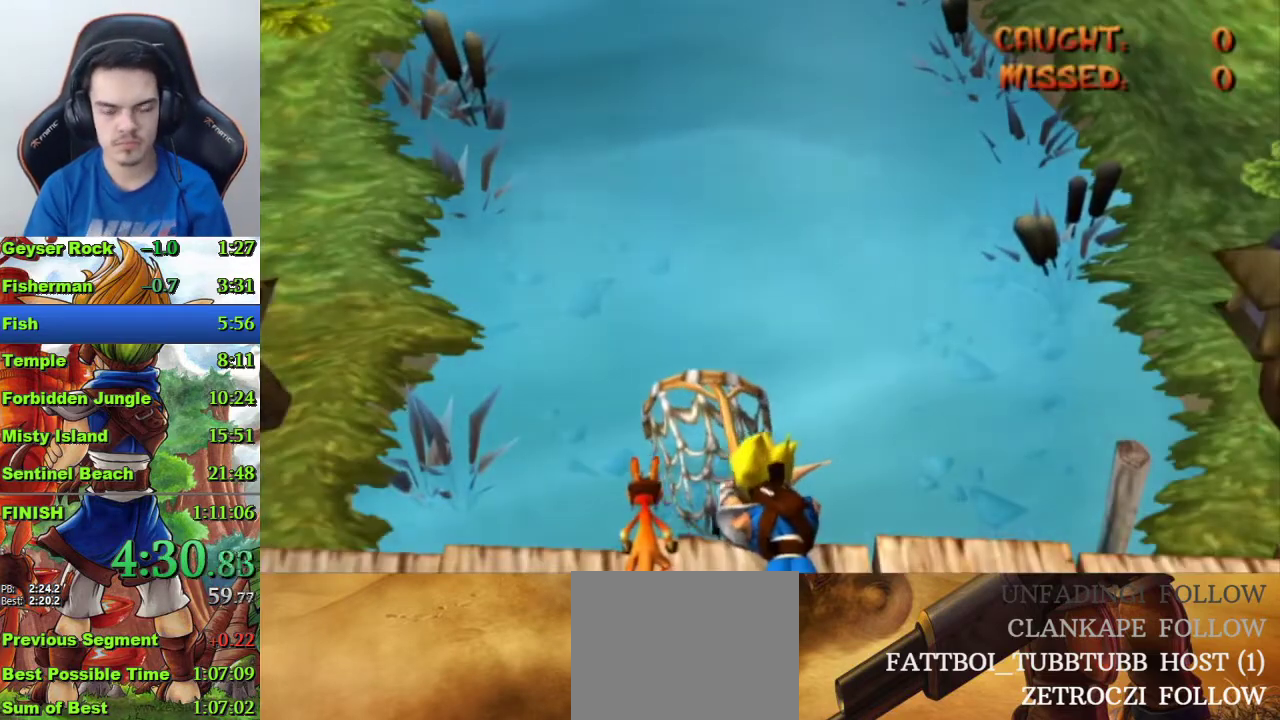
{"buttons": [], "left_stick": "center", "right_stick": "center", "events": [[133, "left_stick", "left"], [233, "left_stick", "right"], [367, "left_stick", "center"]]}
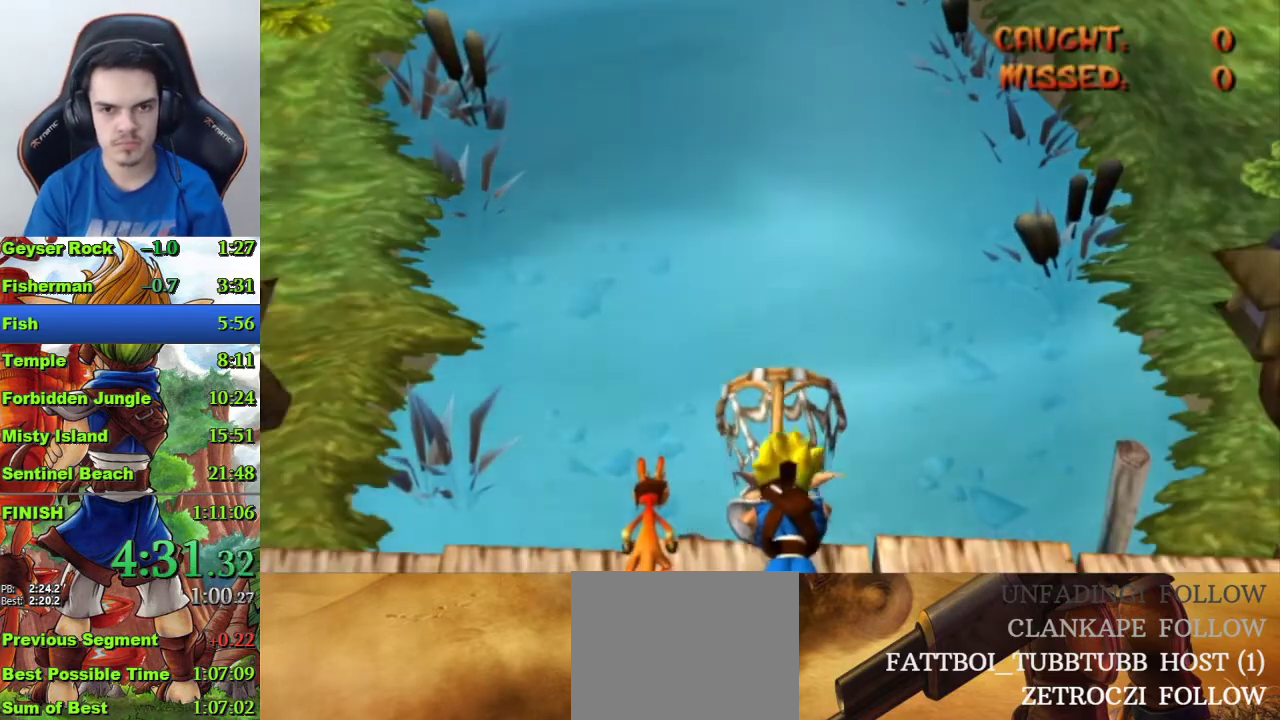
{"buttons": [], "left_stick": "center", "right_stick": "center", "events": [[233, "left_stick", "left"], [367, "left_stick", "center"]]}
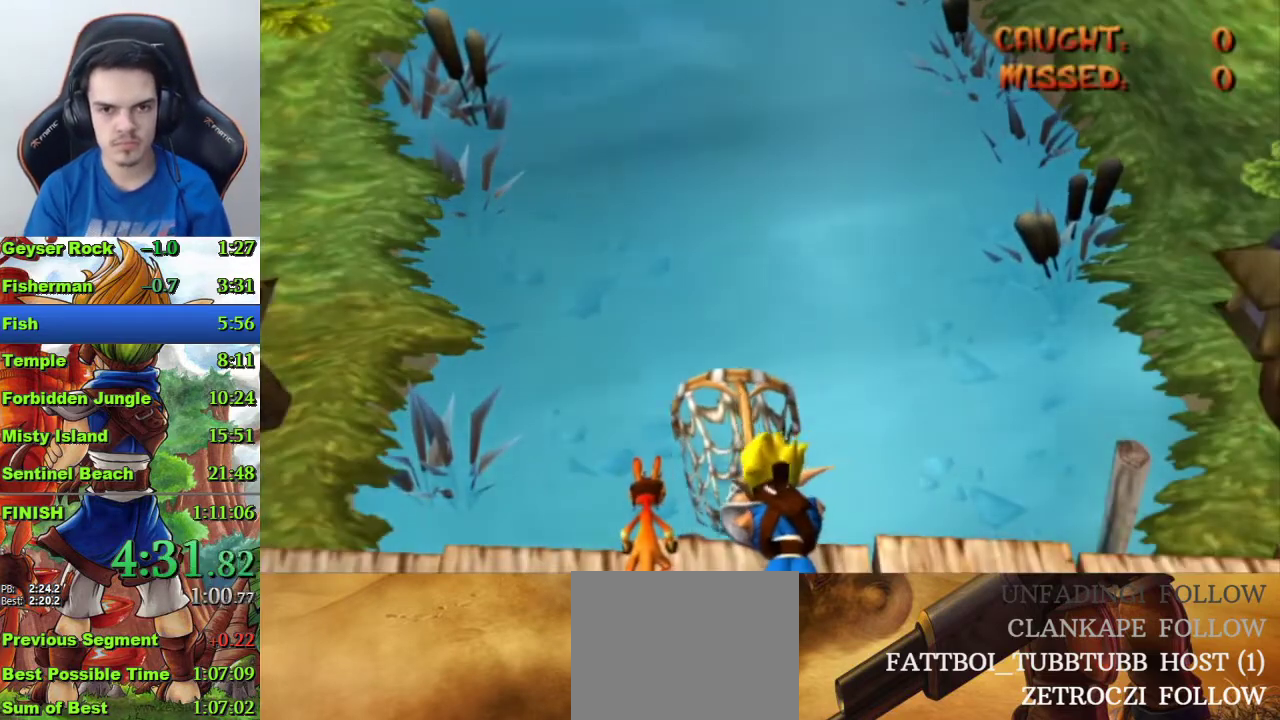
{"buttons": [], "left_stick": "center", "right_stick": "center", "events": [[300, "left_stick", "right"], [433, "left_stick", "center"]]}
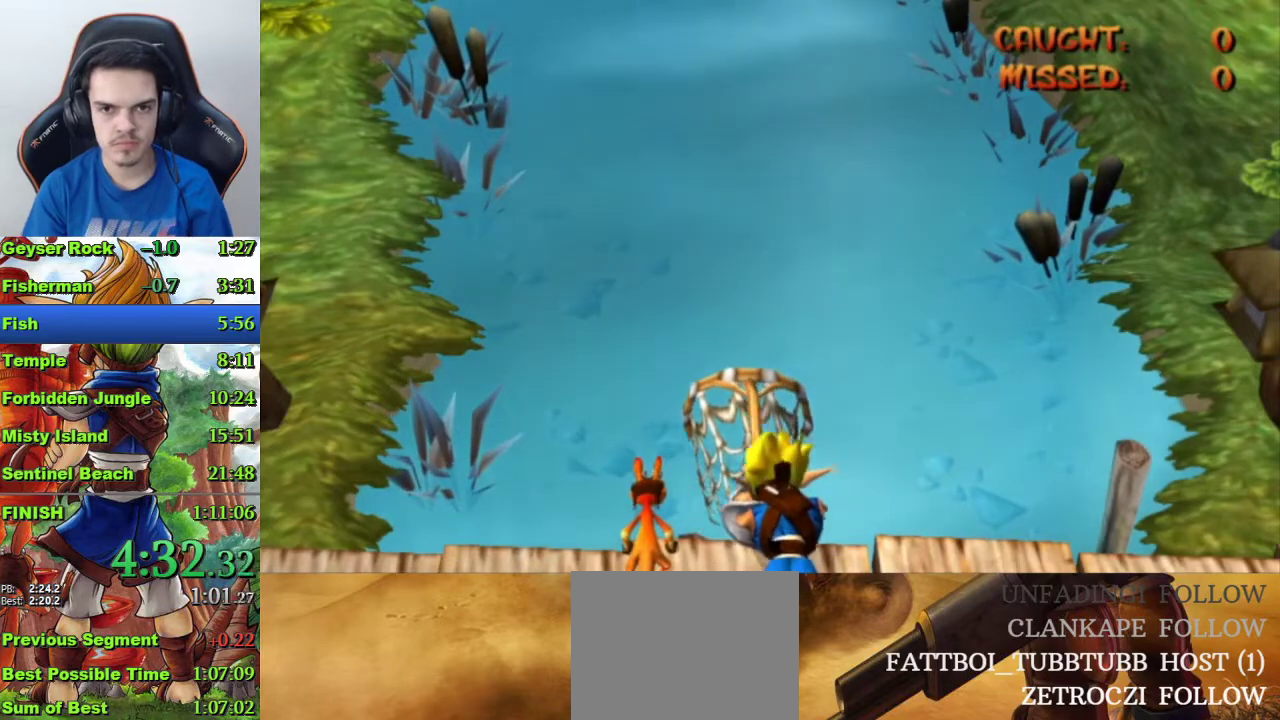
{"buttons": [], "left_stick": "center", "right_stick": "center", "events": [[267, "left_stick", "left"], [367, "left_stick", "center"]]}
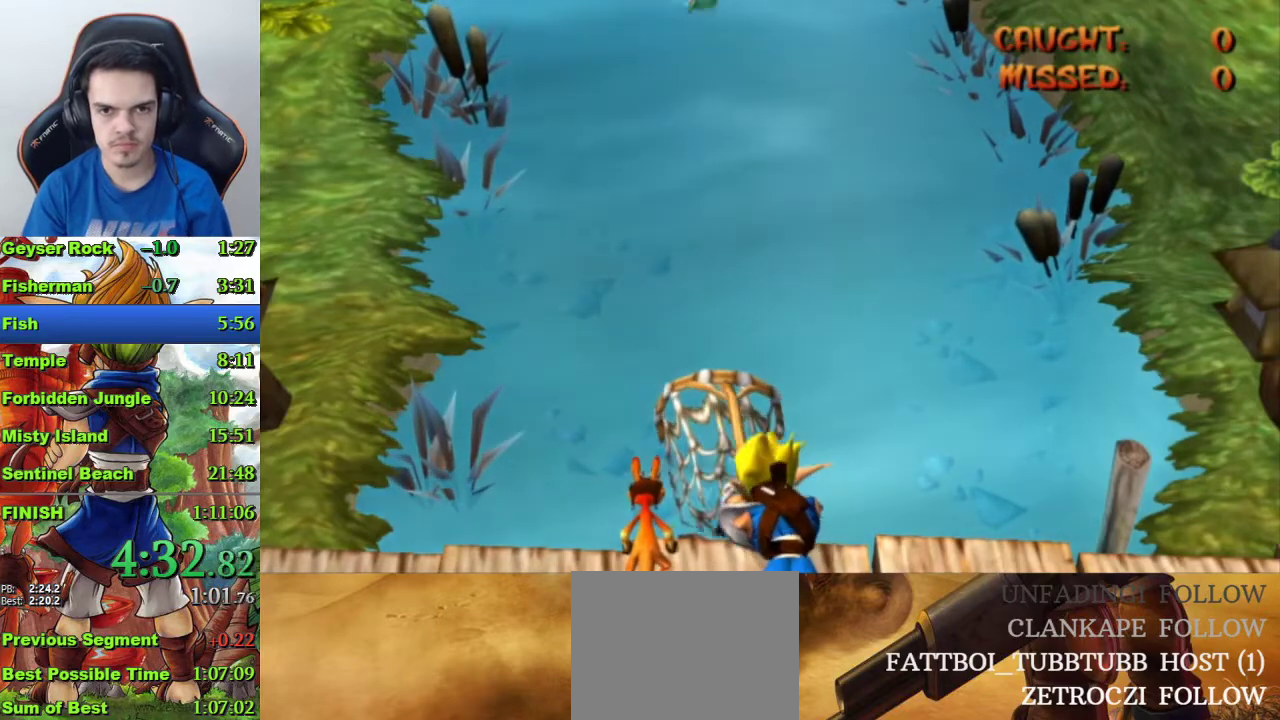
{"buttons": [], "left_stick": "center", "right_stick": "center", "events": [[333, "left_stick", "right"], [400, "left_stick", "center"]]}
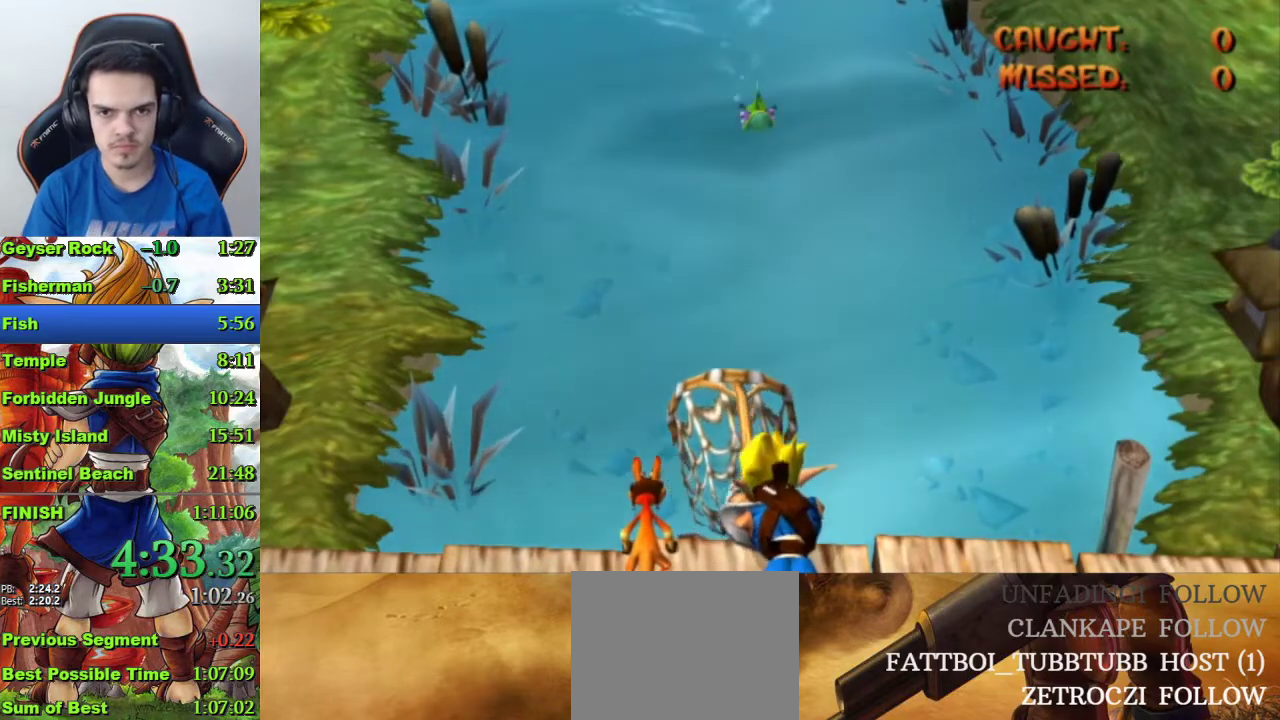
{"buttons": [], "left_stick": "center", "right_stick": "center", "events": [[300, "left_stick", "right"], [400, "left_stick", "center"]]}
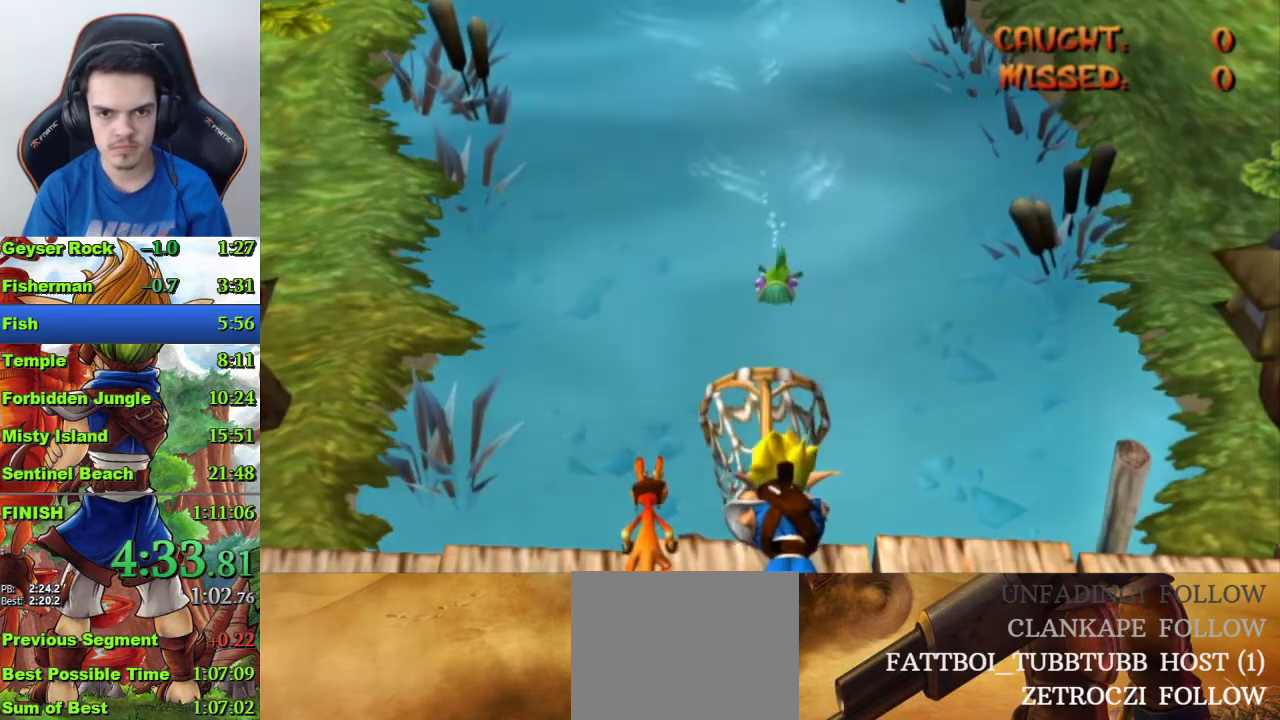
{"buttons": [], "left_stick": "center", "right_stick": "center", "events": []}
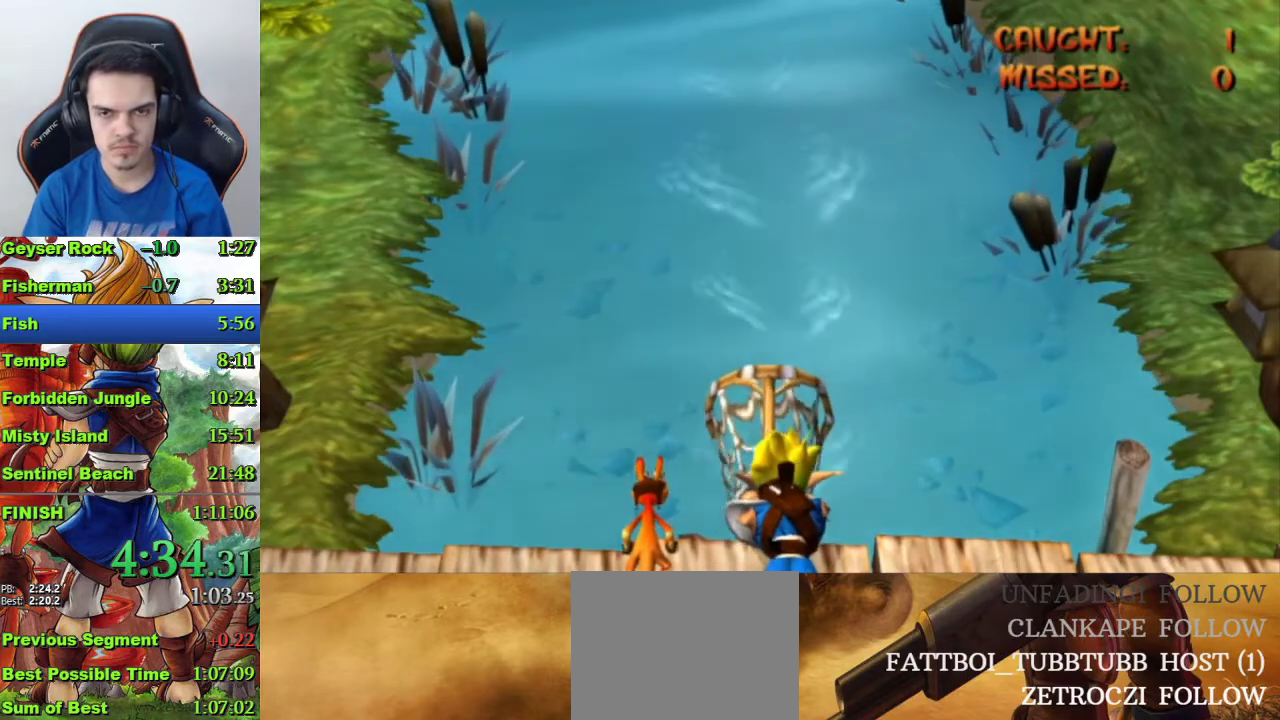
{"buttons": [], "left_stick": "right", "right_stick": "center", "events": [[167, "left_stick", "left"], [267, "left_stick", "center"], [500, "left_stick", "right"]]}
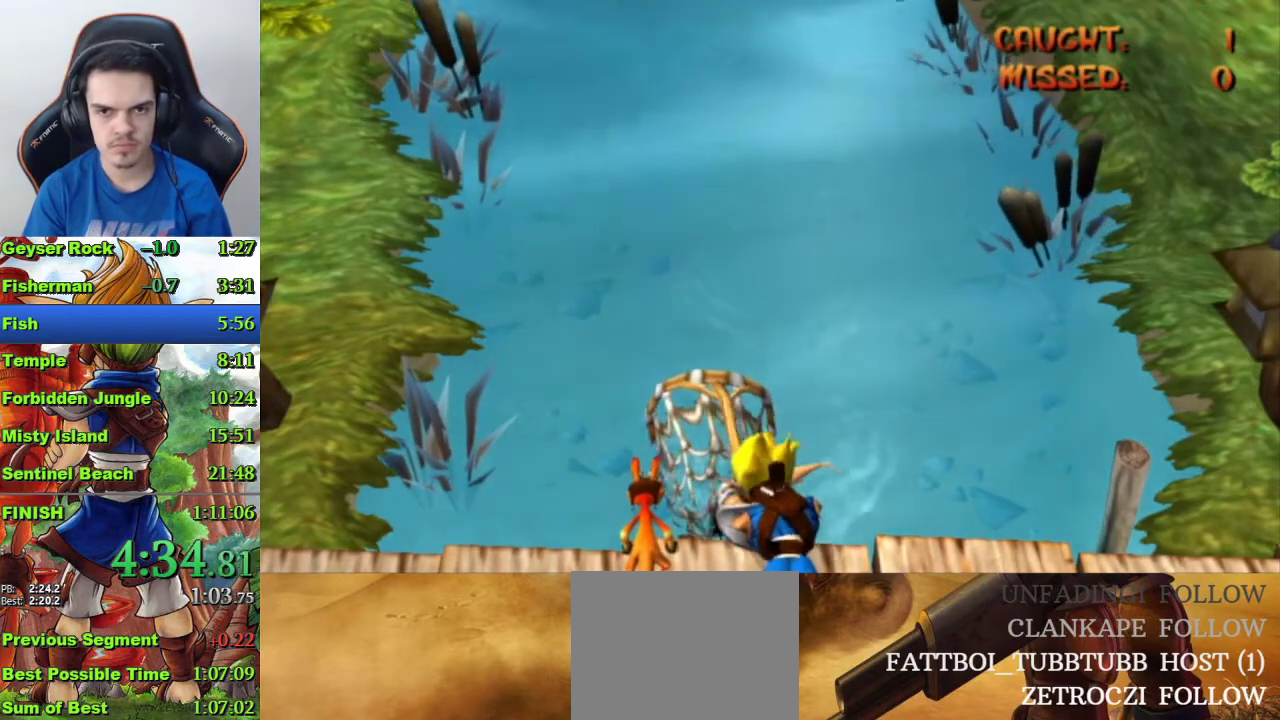
{"buttons": [], "left_stick": "center", "right_stick": "center", "events": [[133, "left_stick", "center"]]}
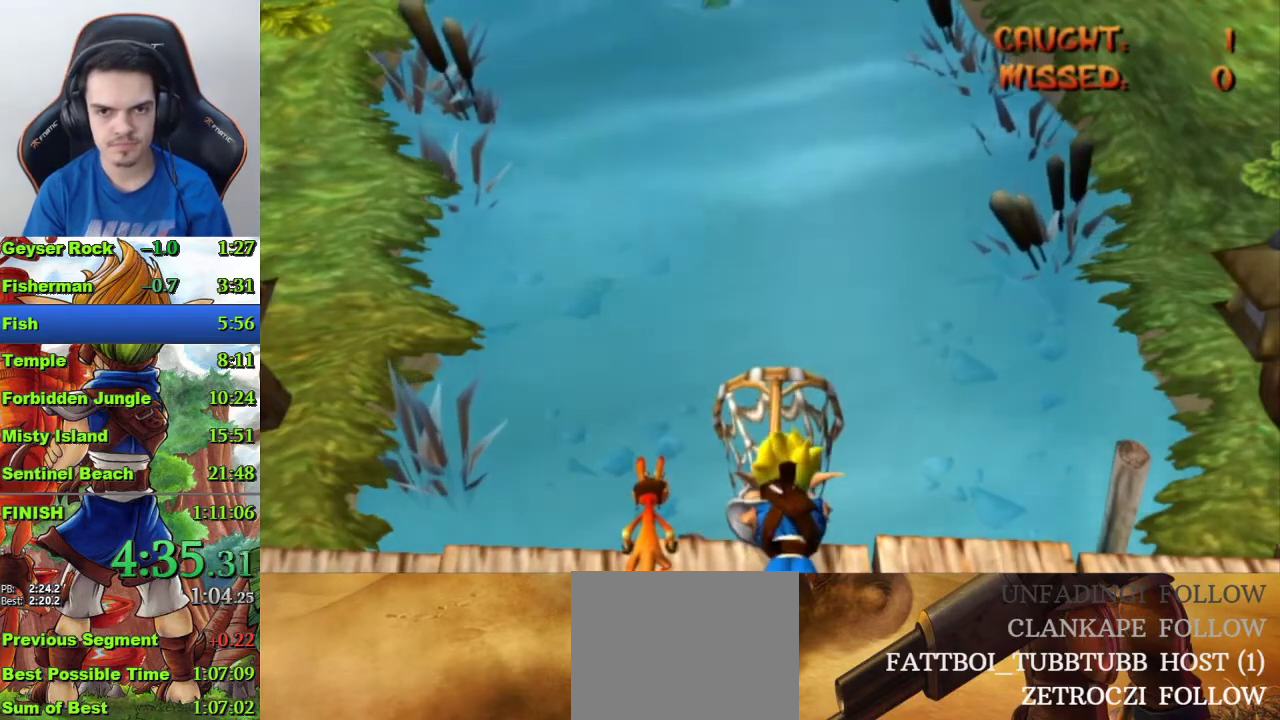
{"buttons": [], "left_stick": "center", "right_stick": "center", "events": []}
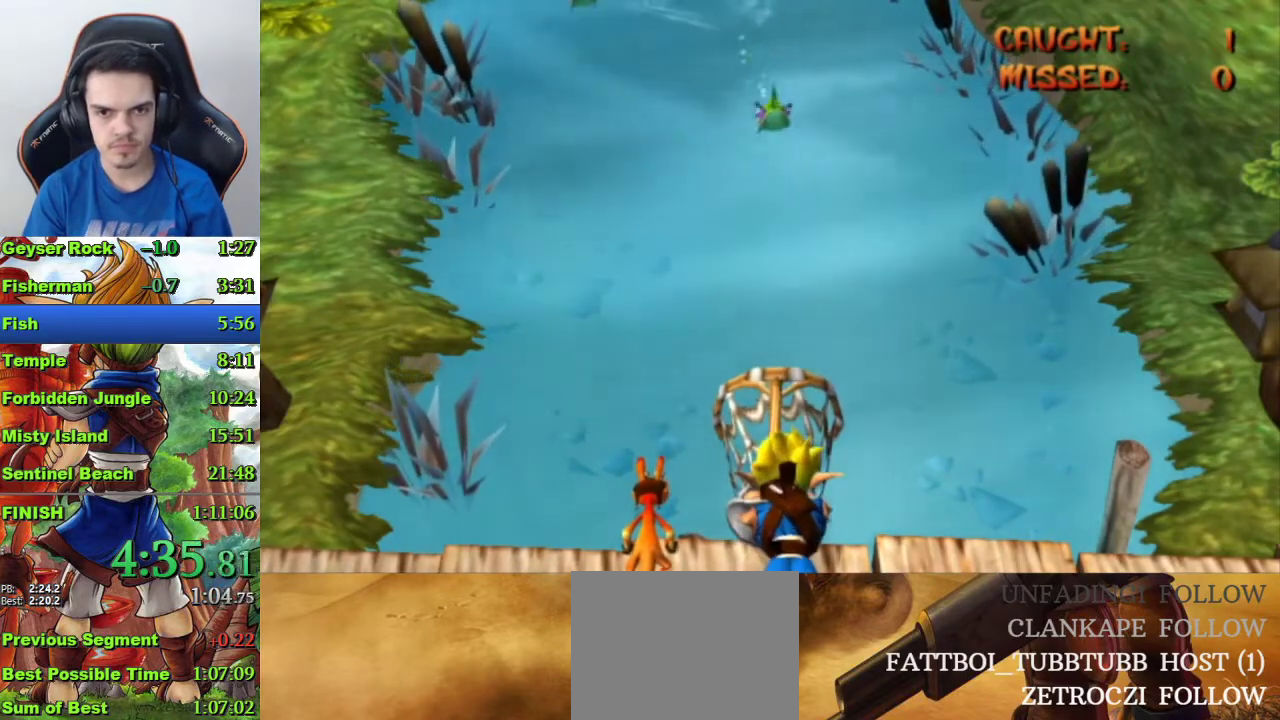
{"buttons": [], "left_stick": "center", "right_stick": "center", "events": []}
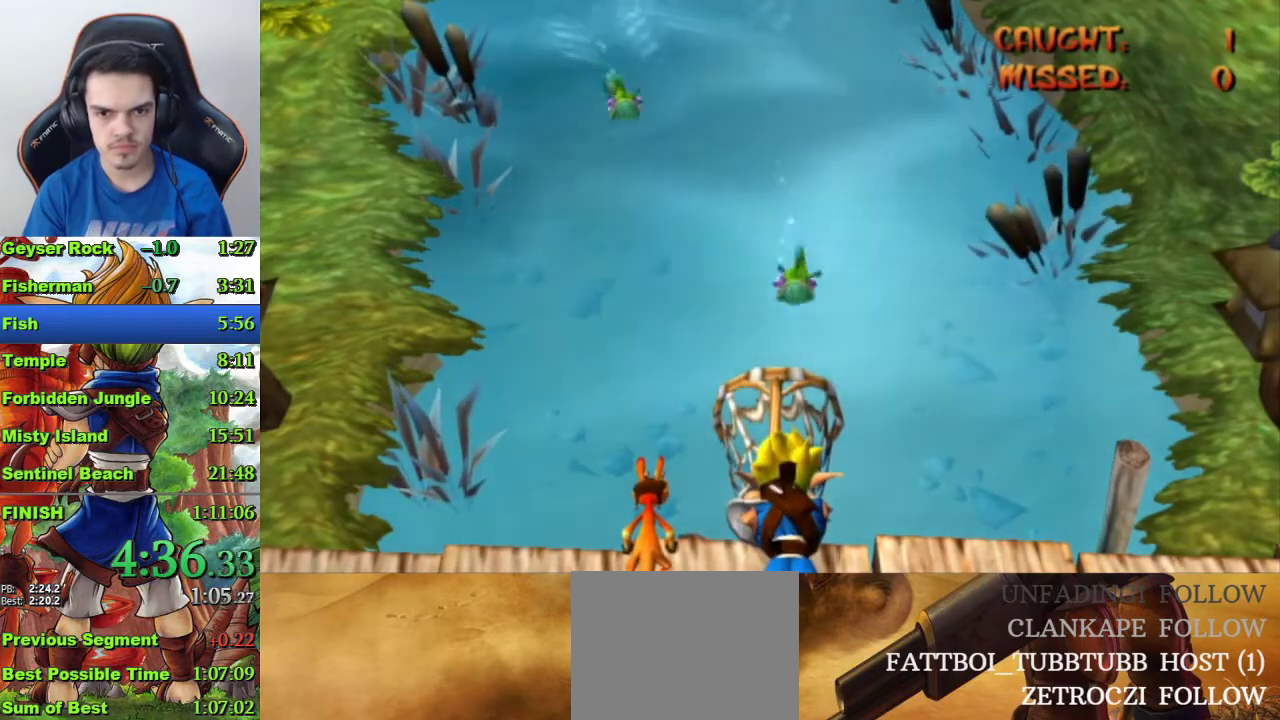
{"buttons": [], "left_stick": "center", "right_stick": "center", "events": [[233, "left_stick", "left"], [433, "left_stick", "center"]]}
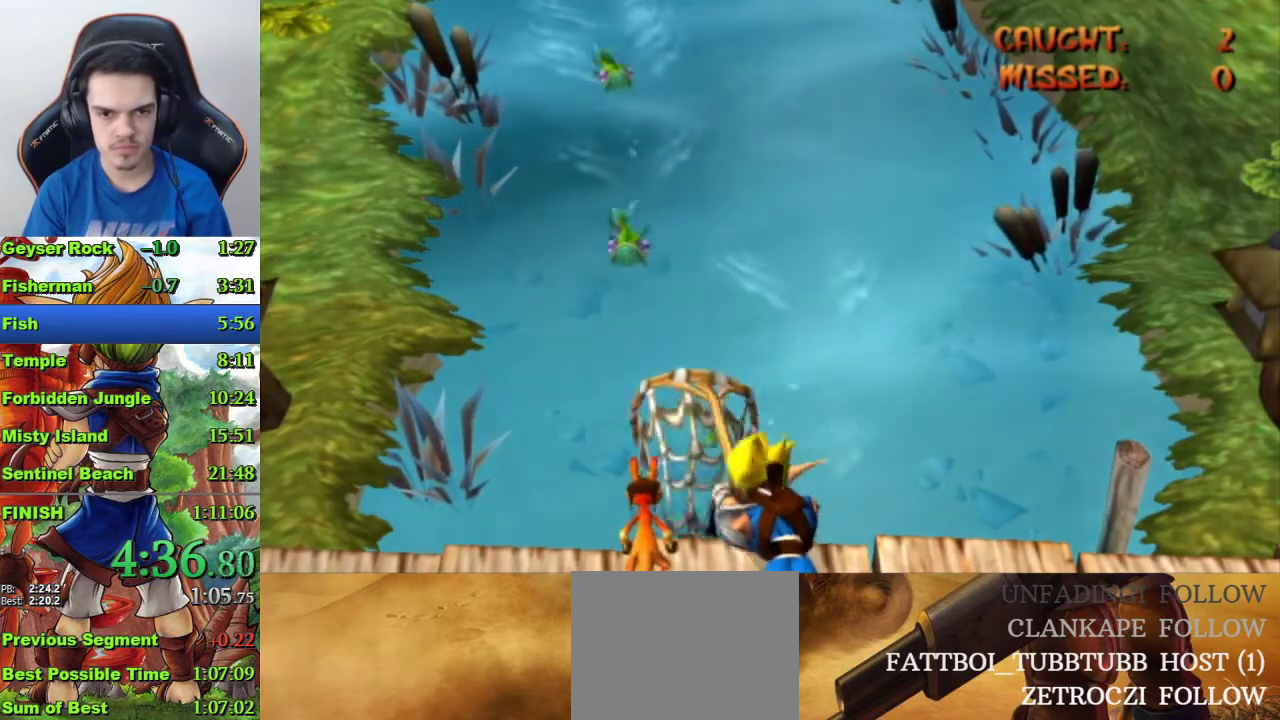
{"buttons": [], "left_stick": "center", "right_stick": "center", "events": []}
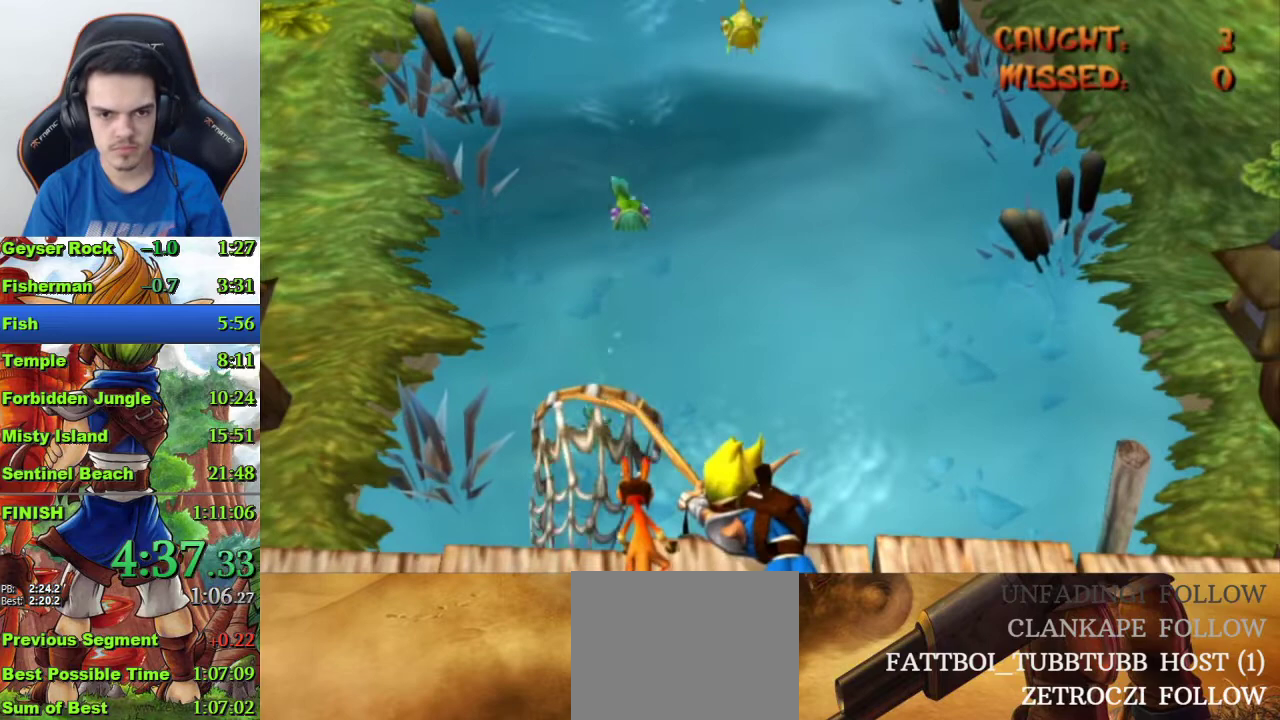
{"buttons": [], "left_stick": "right", "right_stick": "center", "events": [[467, "left_stick", "right"]]}
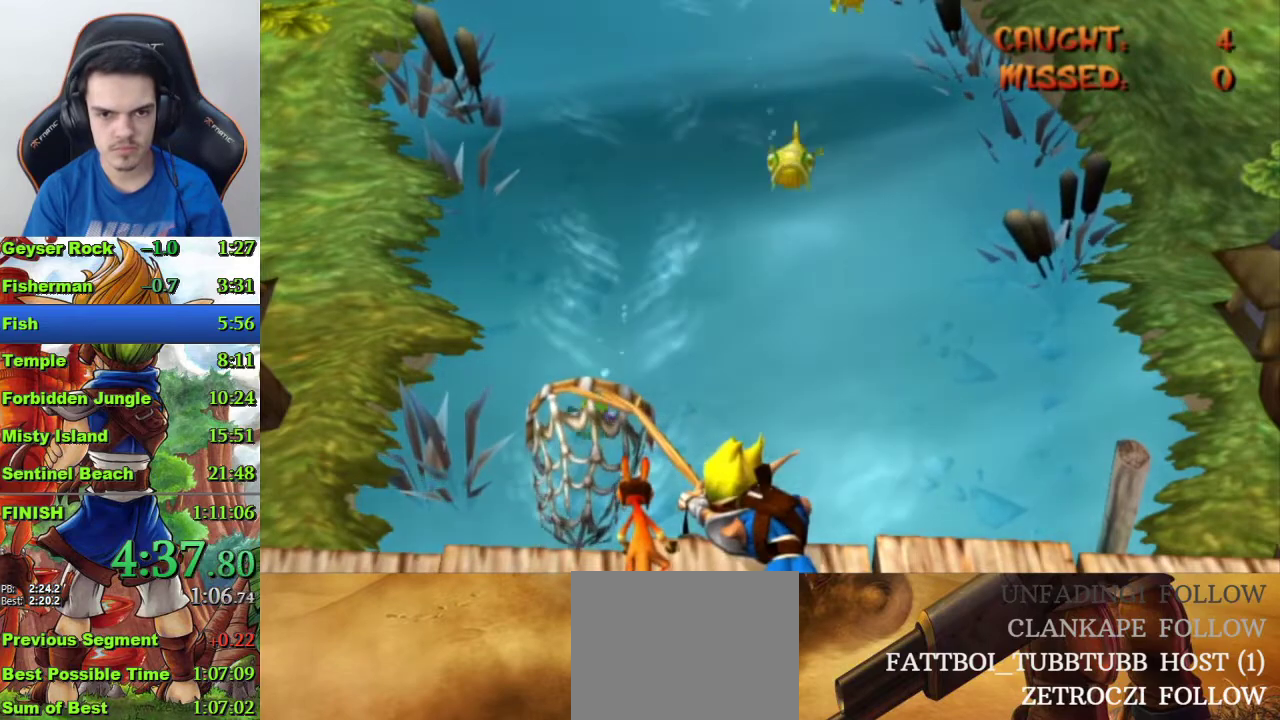
{"buttons": [], "left_stick": "center", "right_stick": "center", "events": [[167, "left_stick", "center"]]}
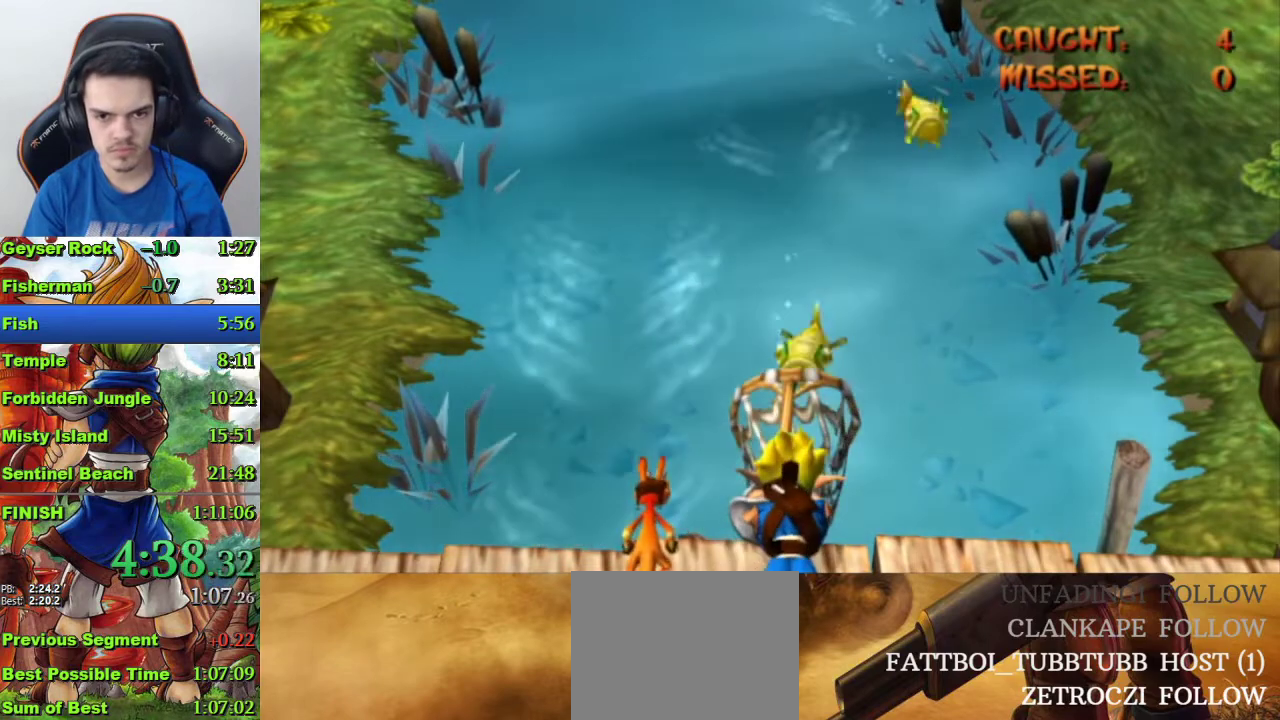
{"buttons": [], "left_stick": "center", "right_stick": "center", "events": [[100, "left_stick", "right"], [300, "left_stick", "center"]]}
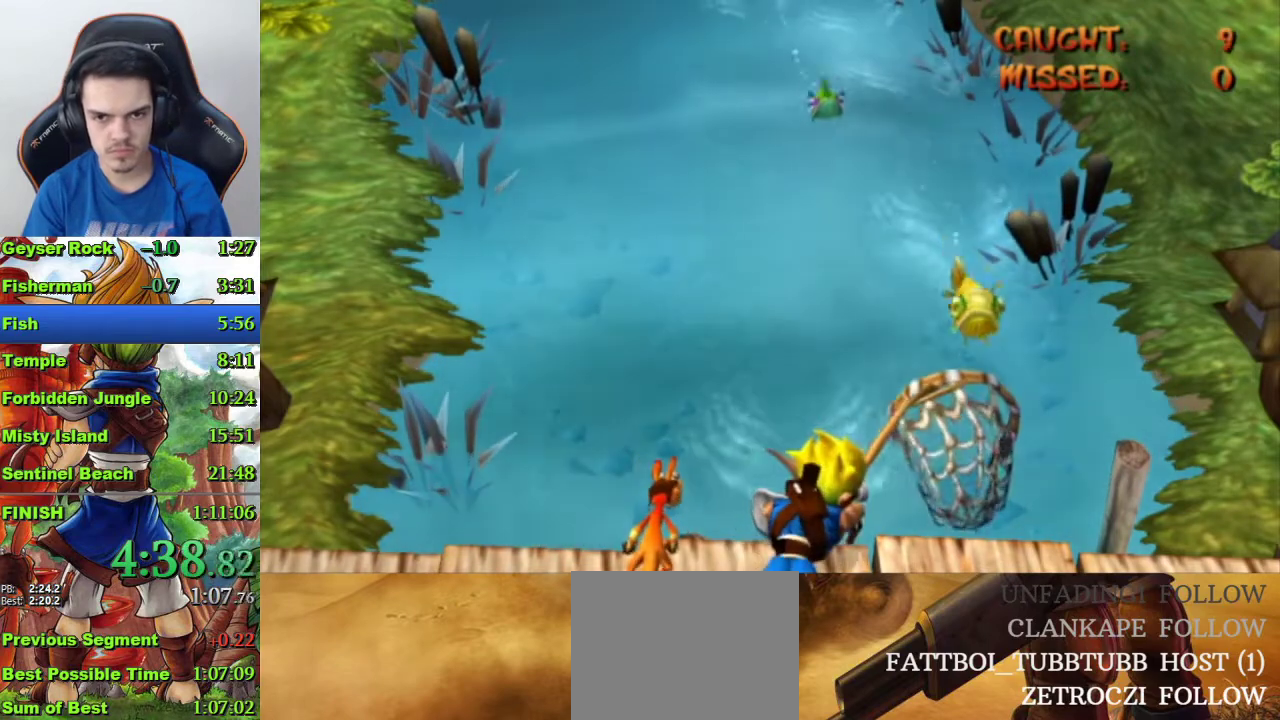
{"buttons": [], "left_stick": "center", "right_stick": "center", "events": [[400, "left_stick", "left"], [500, "left_stick", "center"]]}
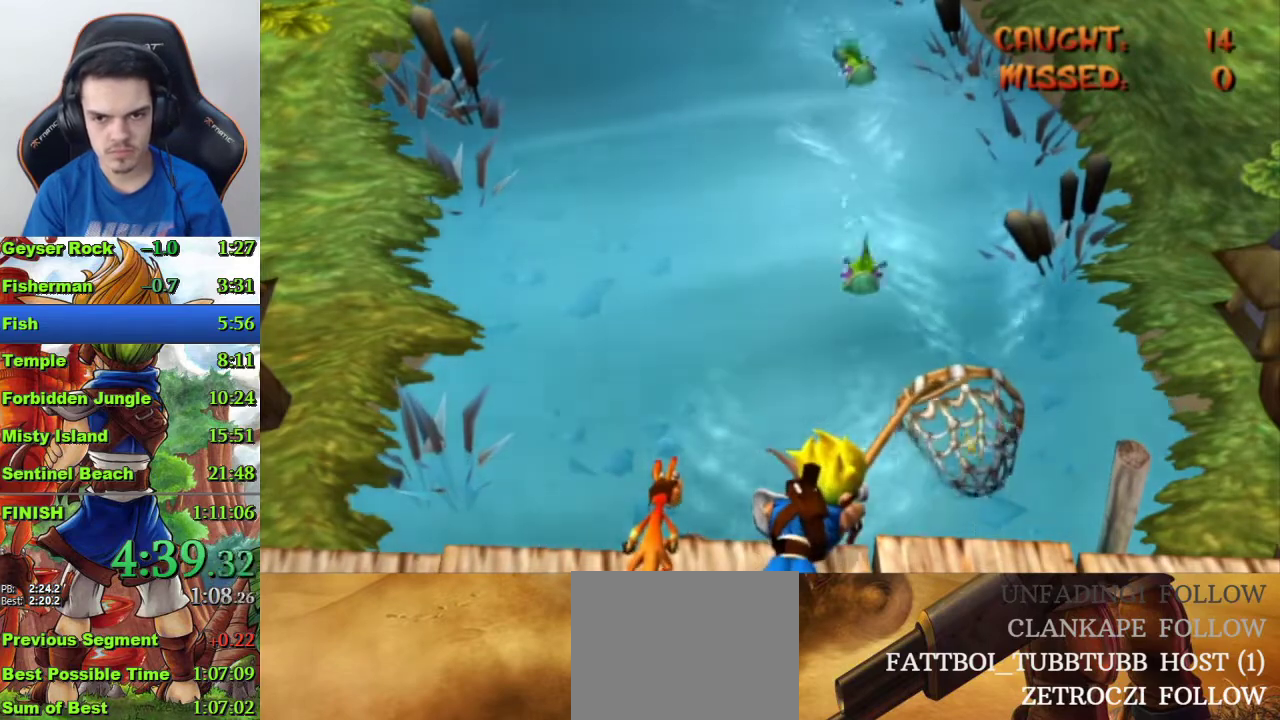
{"buttons": [], "left_stick": "right", "right_stick": "center", "events": [[467, "left_stick", "right"]]}
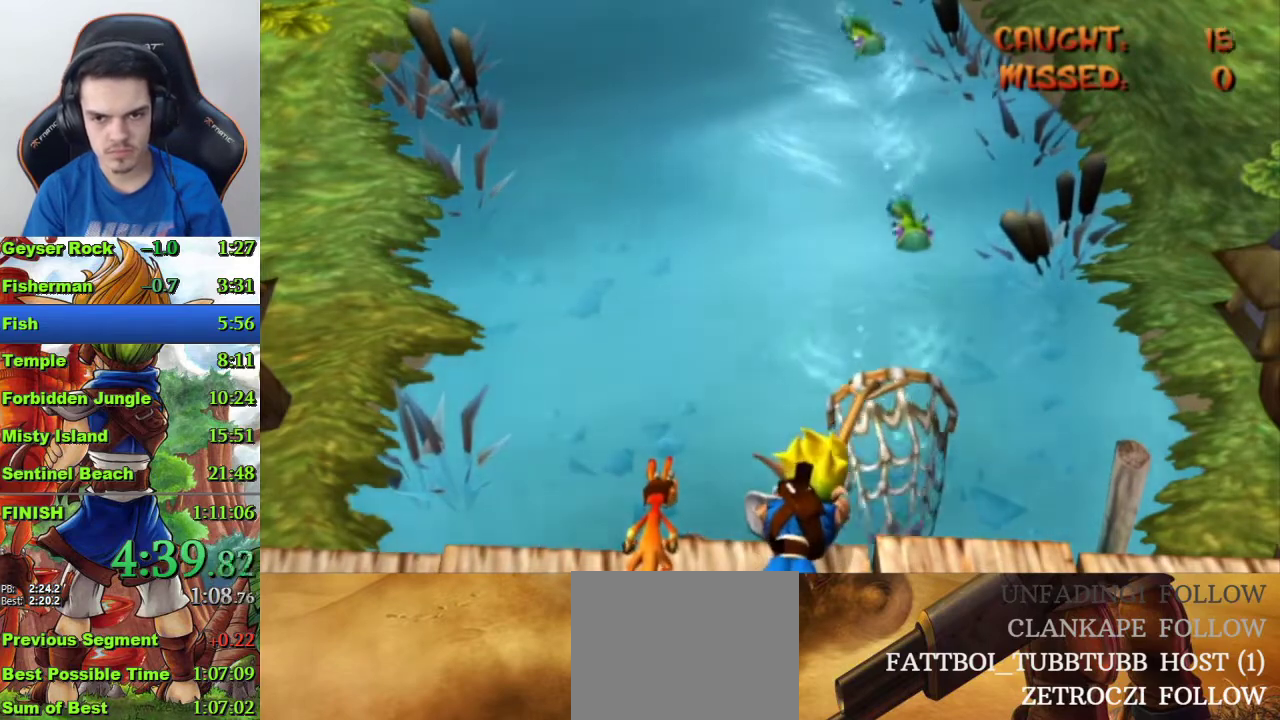
{"buttons": [], "left_stick": "center", "right_stick": "center", "events": [[67, "left_stick", "center"]]}
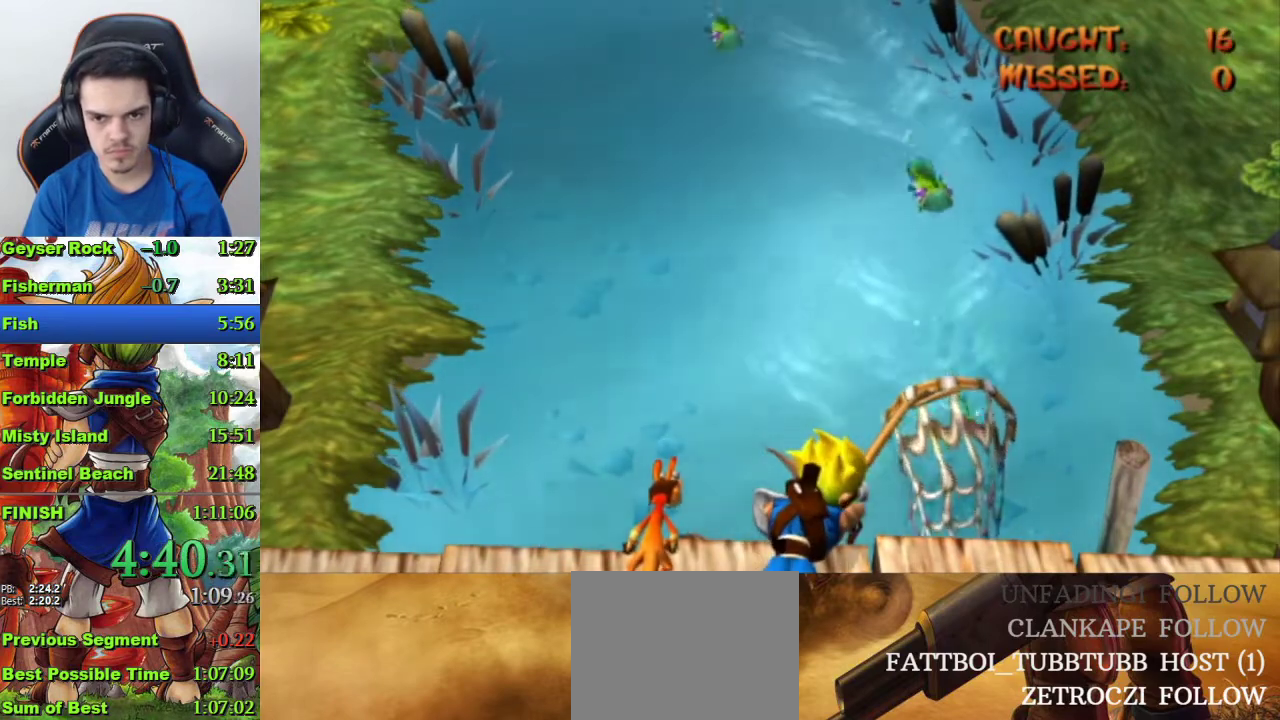
{"buttons": [], "left_stick": "left", "right_stick": "center", "events": [[33, "left_stick", "right"], [100, "left_stick", "center"], [433, "left_stick", "left"]]}
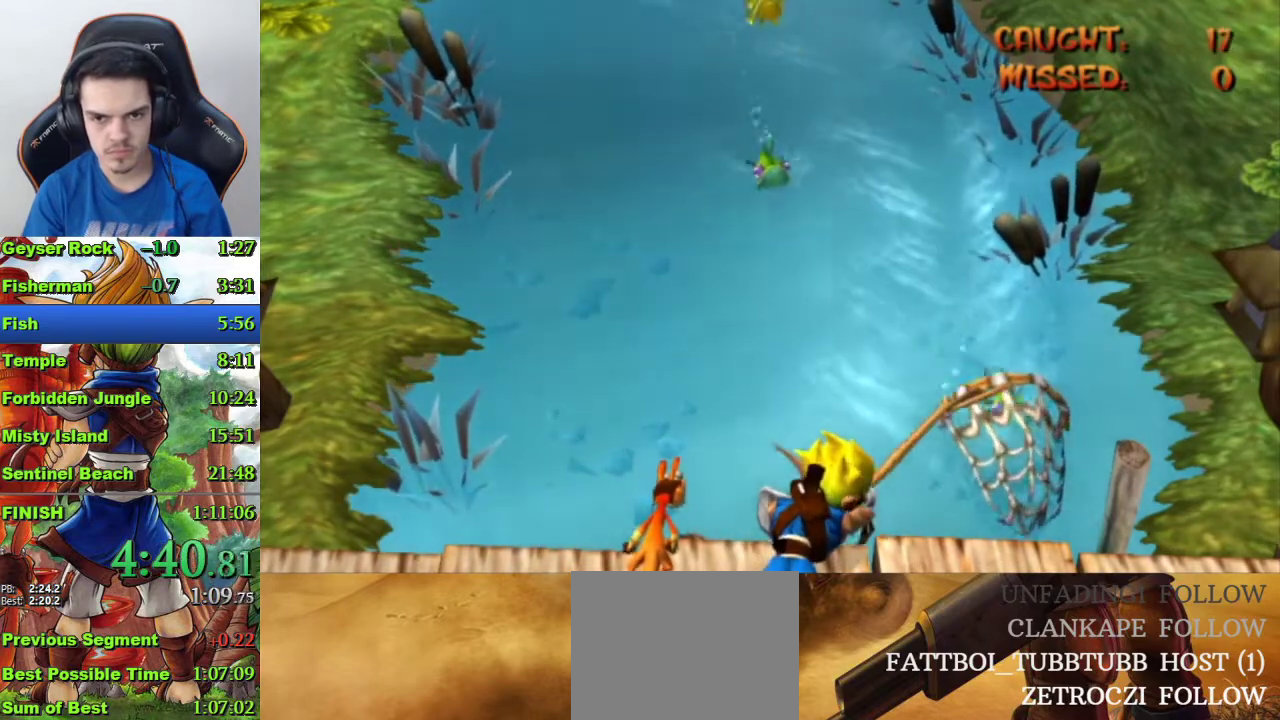
{"buttons": [], "left_stick": "center", "right_stick": "center", "events": [[167, "left_stick", "center"]]}
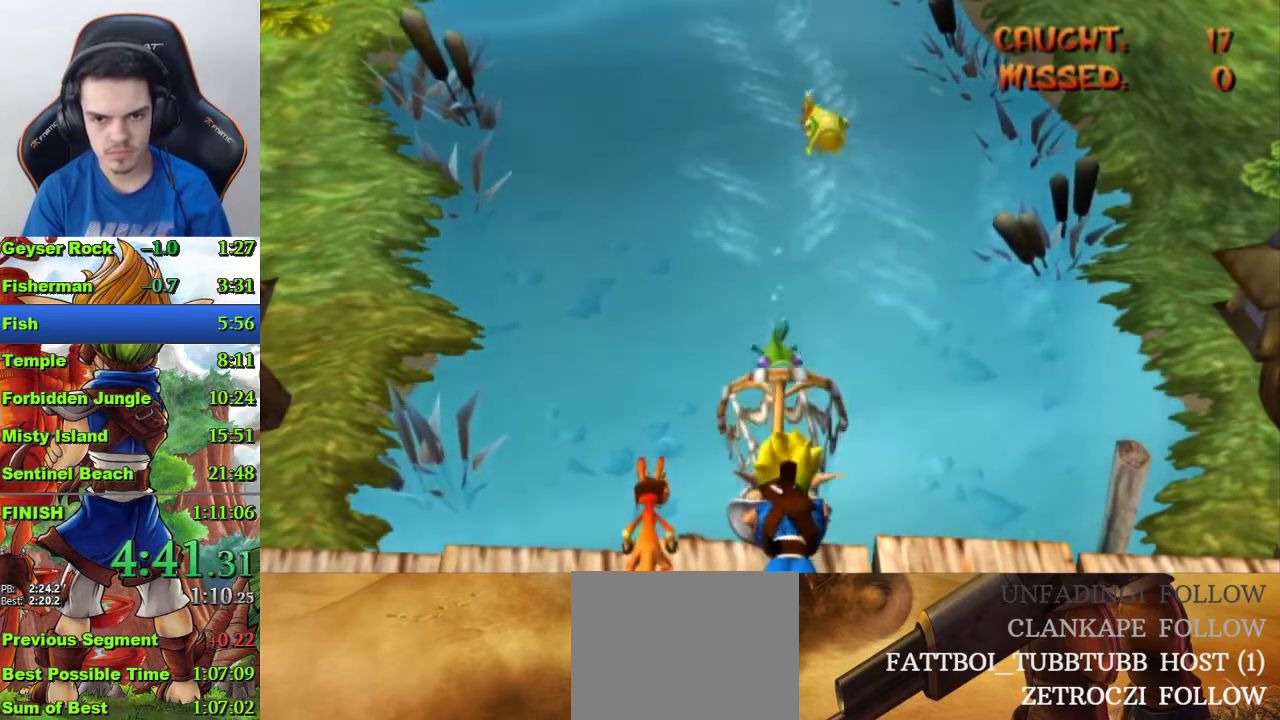
{"buttons": [], "left_stick": "center", "right_stick": "center", "events": [[167, "left_stick", "right"], [300, "left_stick", "center"]]}
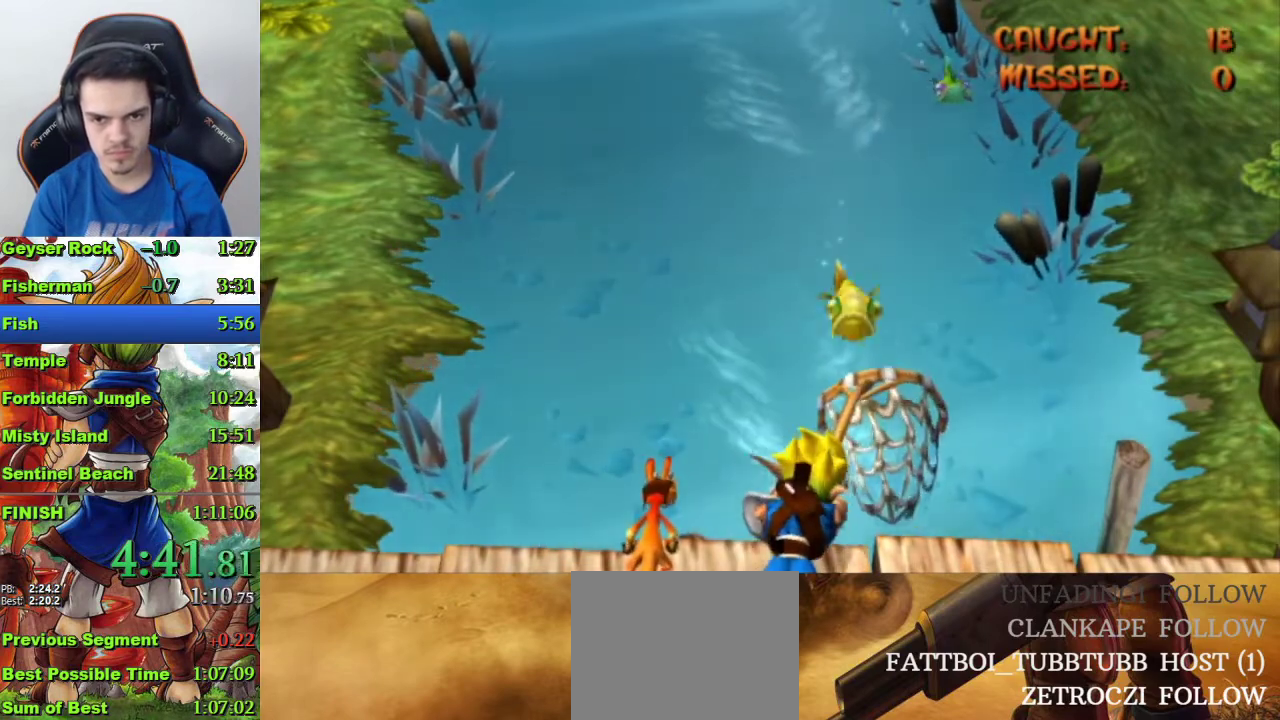
{"buttons": [], "left_stick": "center", "right_stick": "center", "events": [[233, "left_stick", "right"], [467, "left_stick", "center"]]}
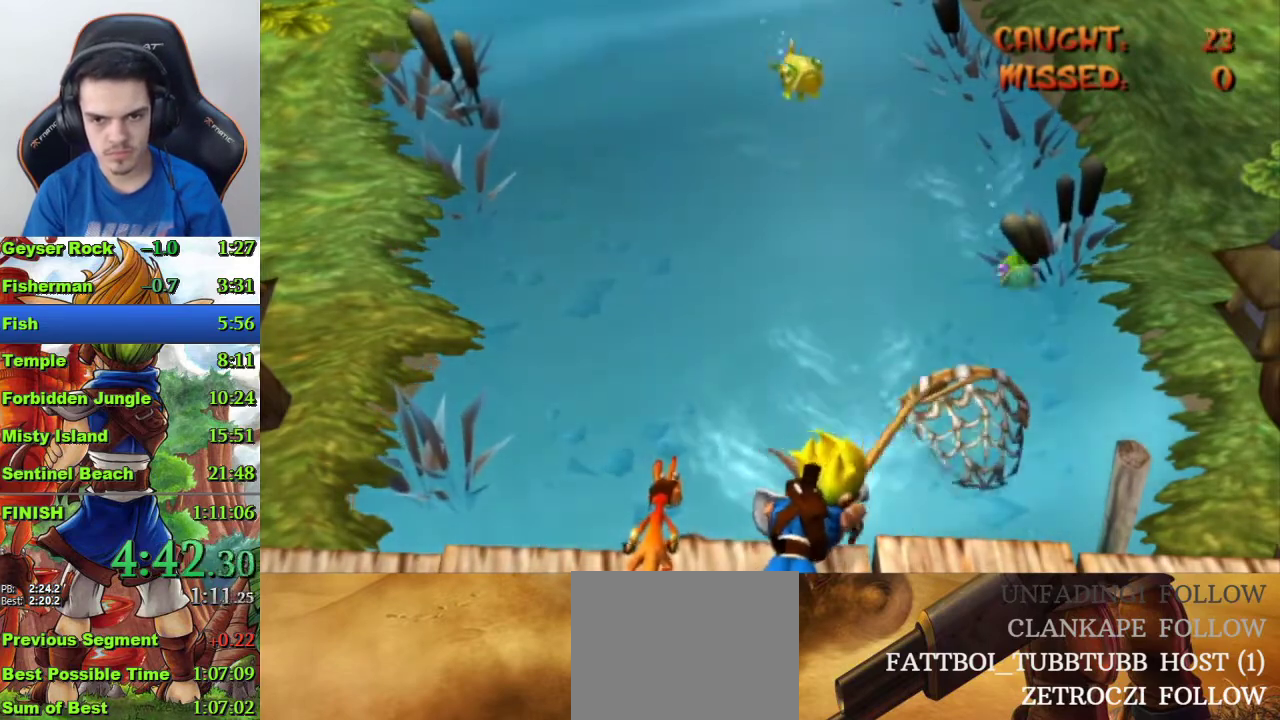
{"buttons": [], "left_stick": "center", "right_stick": "center", "events": [[300, "left_stick", "left"], [467, "left_stick", "center"]]}
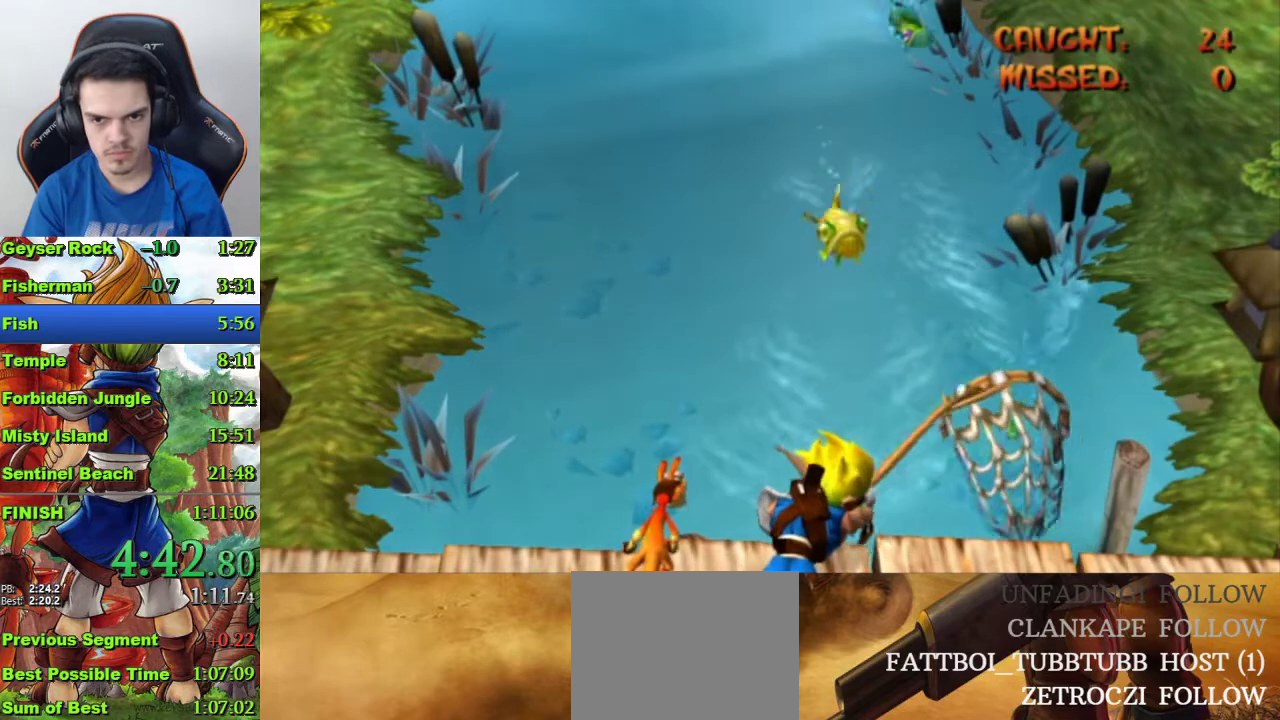
{"buttons": [], "left_stick": "right", "right_stick": "center", "events": [[433, "left_stick", "right"]]}
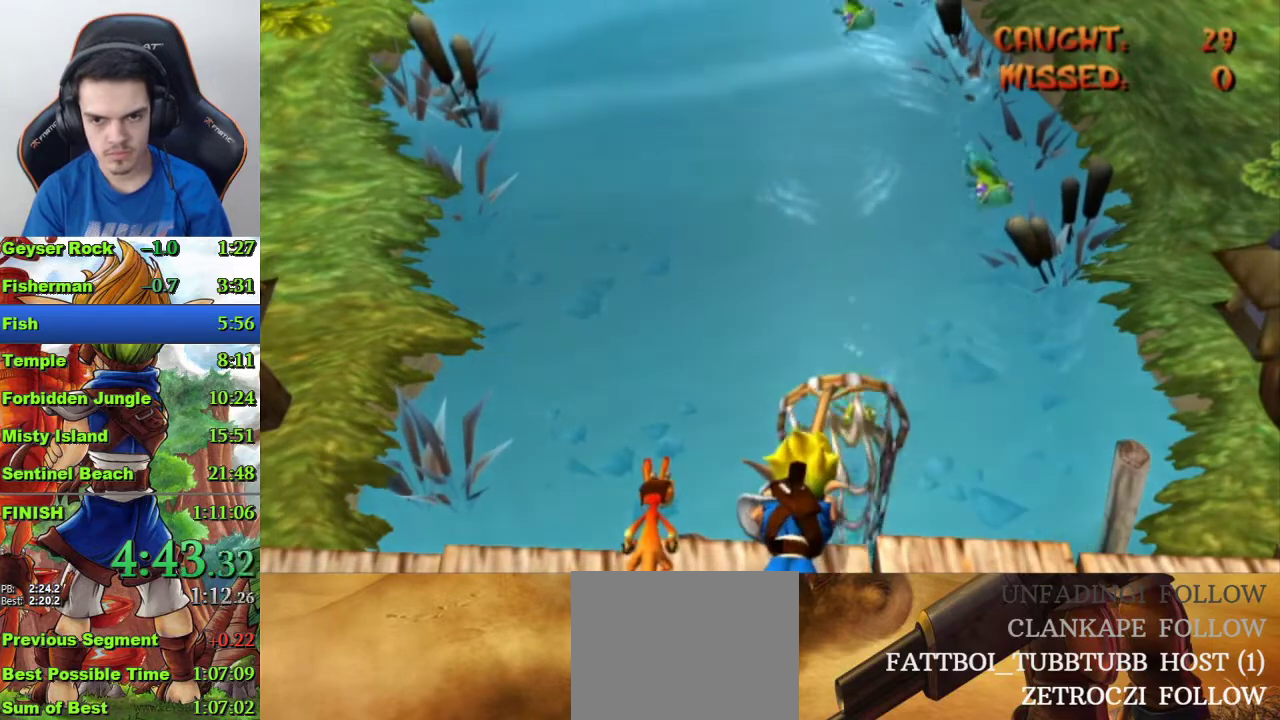
{"buttons": [], "left_stick": "center", "right_stick": "center", "events": [[200, "left_stick", "center"]]}
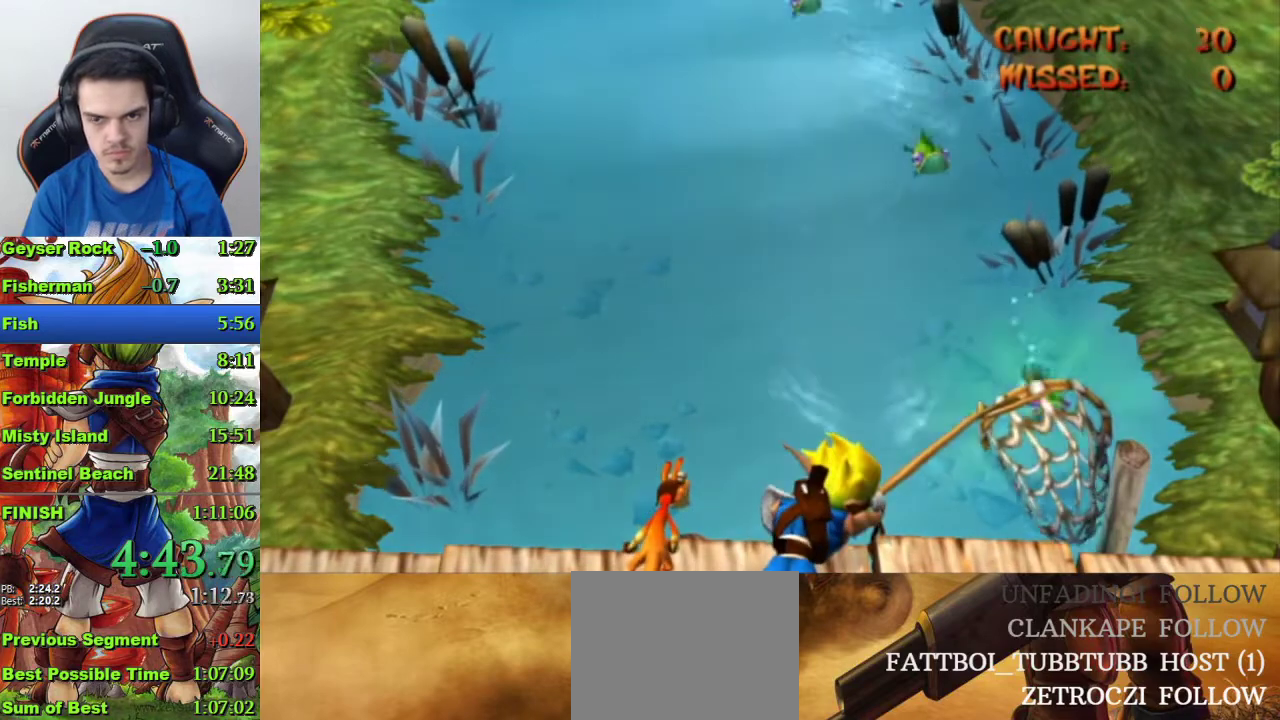
{"buttons": [], "left_stick": "center", "right_stick": "center", "events": [[33, "left_stick", "left"], [133, "left_stick", "center"]]}
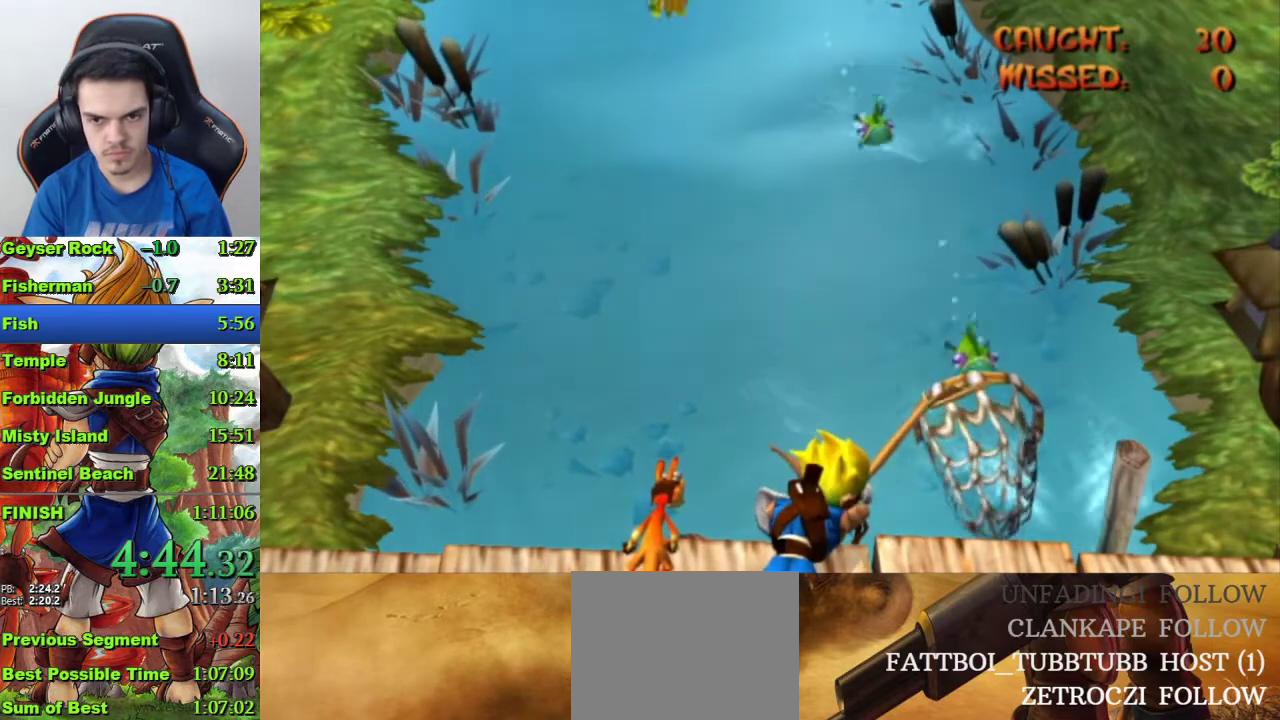
{"buttons": [], "left_stick": "center", "right_stick": "center", "events": [[233, "left_stick", "left"], [333, "left_stick", "center"]]}
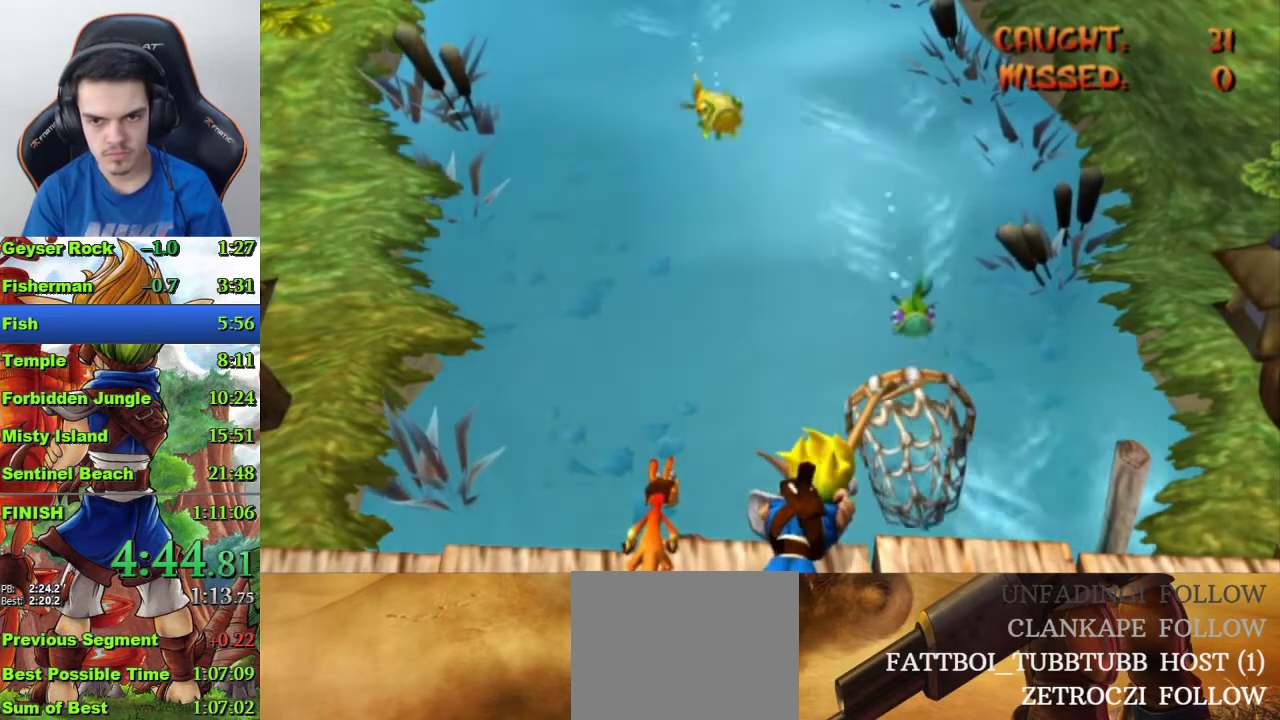
{"buttons": [], "left_stick": "center", "right_stick": "center", "events": [[233, "left_stick", "left"], [433, "left_stick", "center"]]}